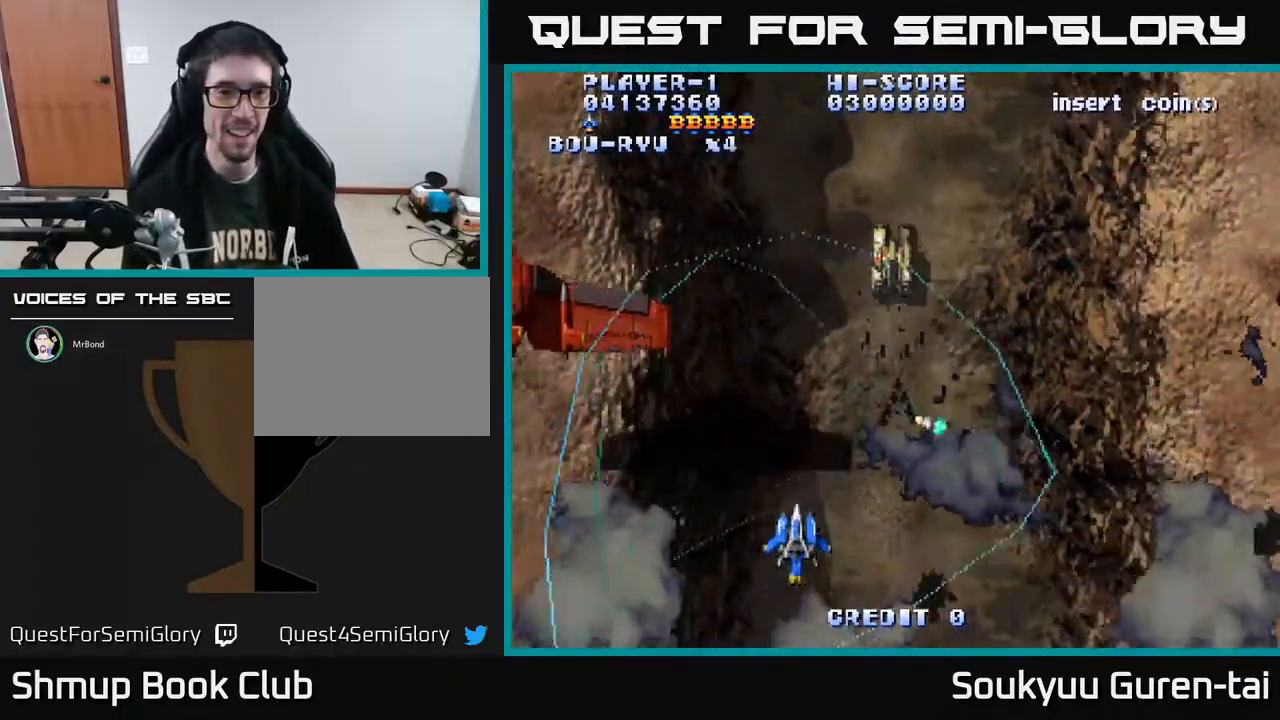
Gameplay with a controller (Xbox layout); each line is a JSON object with the inputs held at the frame after it. "events" lists button and stick changes between this image and that frame as [ms after this image, input, new state], when the widget could be followed in between. Not read: L2 L3 R2 R3 left_stick.
{"buttons": ["A", "DPAD_DOWN", "DPAD_LEFT"], "right_stick": "center", "events": [[17, "DPAD_DOWN", "up"], [133, "DPAD_UP", "down"], [367, "DPAD_UP", "up"], [467, "DPAD_DOWN", "down"]]}
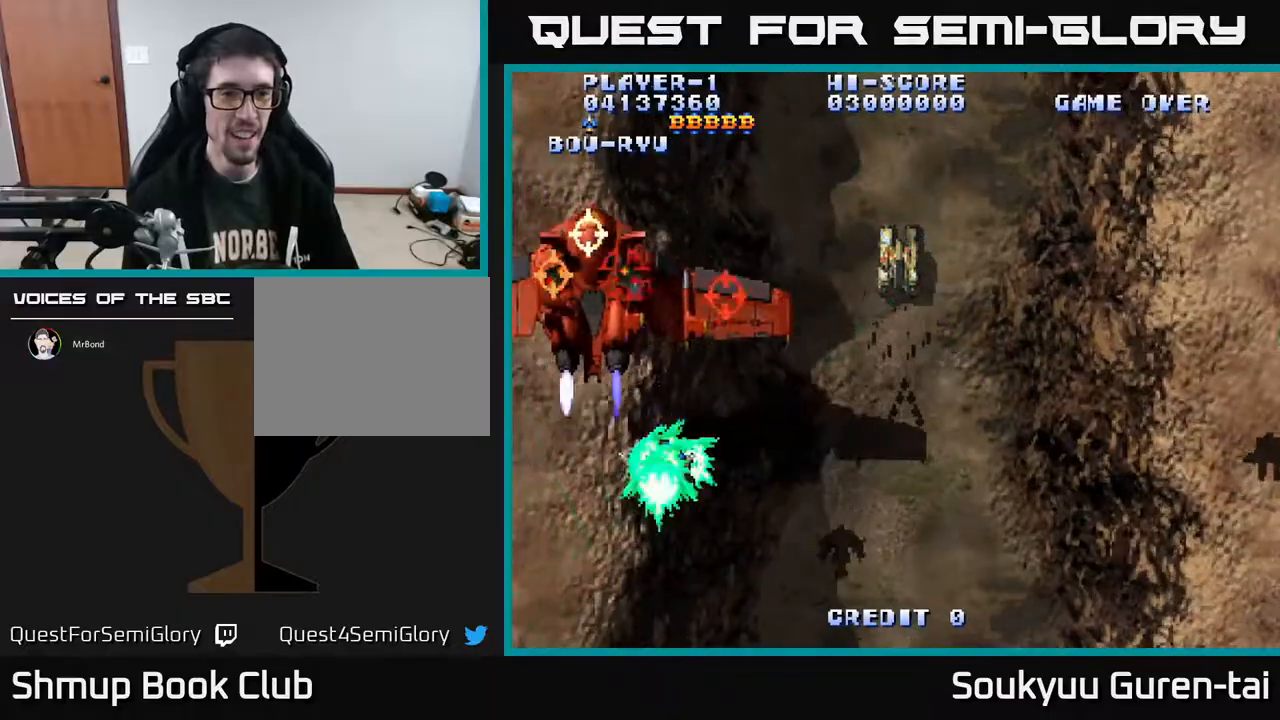
{"buttons": ["A", "DPAD_RIGHT"], "right_stick": "center", "events": [[83, "A", "up"], [117, "DPAD_LEFT", "up"], [150, "A", "down"], [200, "DPAD_RIGHT", "down"], [217, "DPAD_DOWN", "up"], [250, "DPAD_UP", "down"], [350, "DPAD_UP", "up"]]}
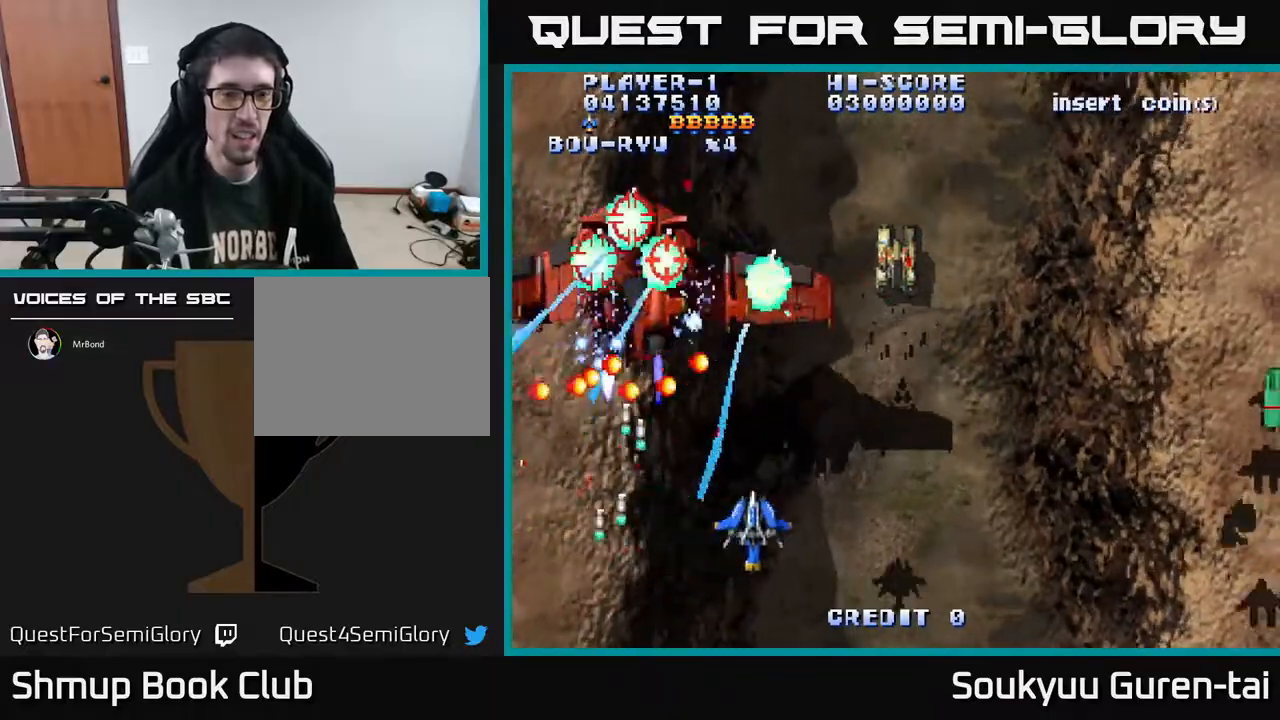
{"buttons": ["A", "DPAD_UP"], "right_stick": "center", "events": [[67, "DPAD_RIGHT", "up"], [250, "DPAD_RIGHT", "down"], [383, "DPAD_UP", "down"], [450, "DPAD_RIGHT", "up"]]}
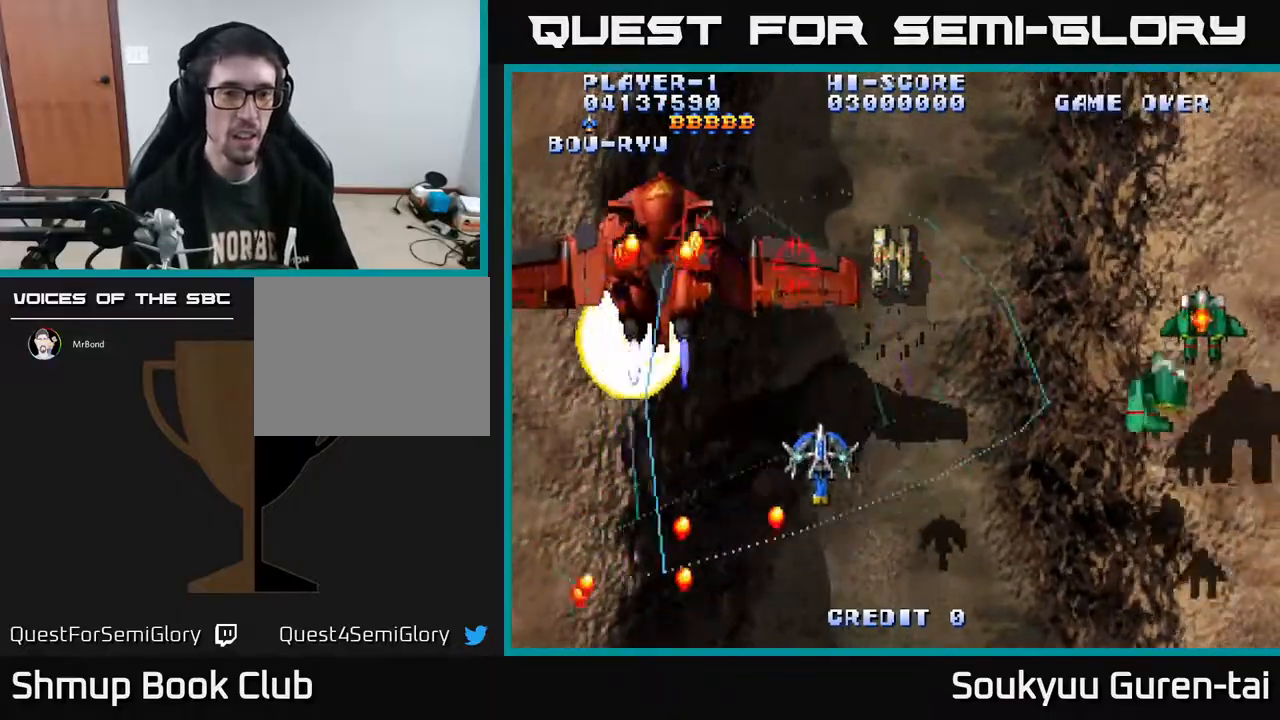
{"buttons": ["A", "DPAD_DOWN", "DPAD_RIGHT"], "right_stick": "center", "events": [[17, "DPAD_LEFT", "down"], [150, "DPAD_UP", "up"], [267, "DPAD_DOWN", "down"], [283, "DPAD_LEFT", "up"], [317, "DPAD_RIGHT", "down"]]}
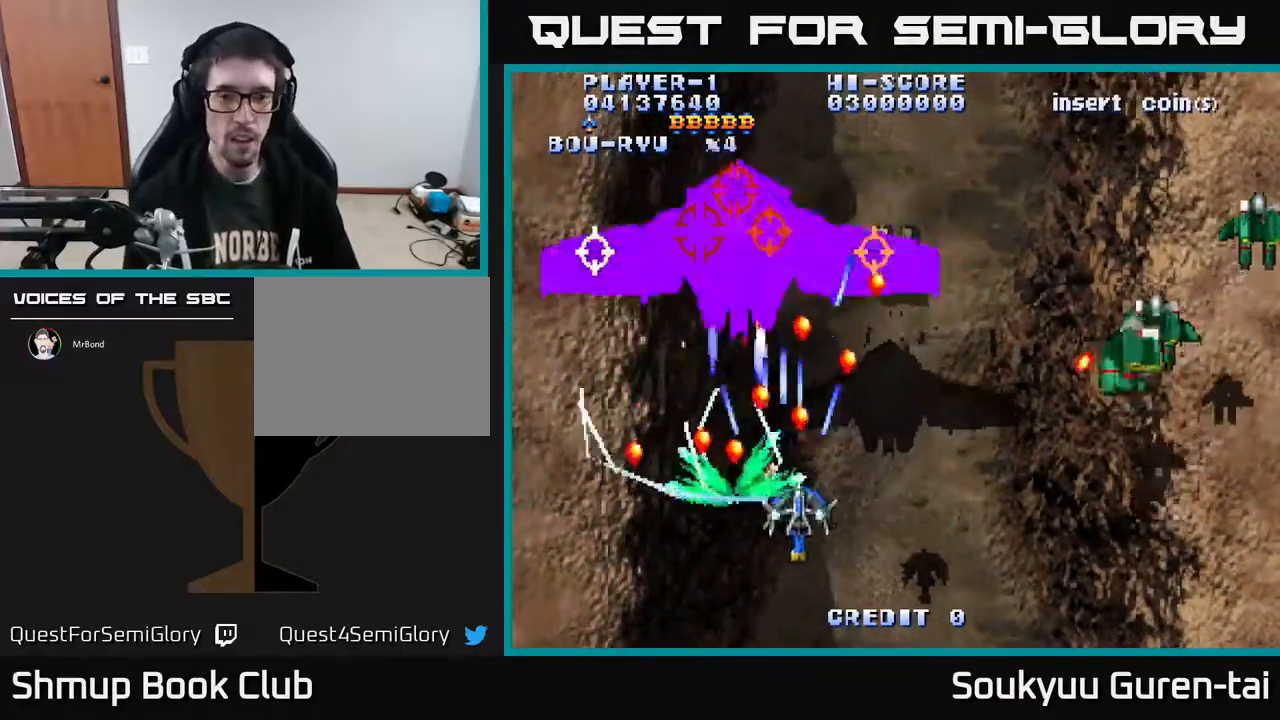
{"buttons": ["DPAD_RIGHT"], "right_stick": "center", "events": [[133, "DPAD_DOWN", "up"], [367, "A", "up"]]}
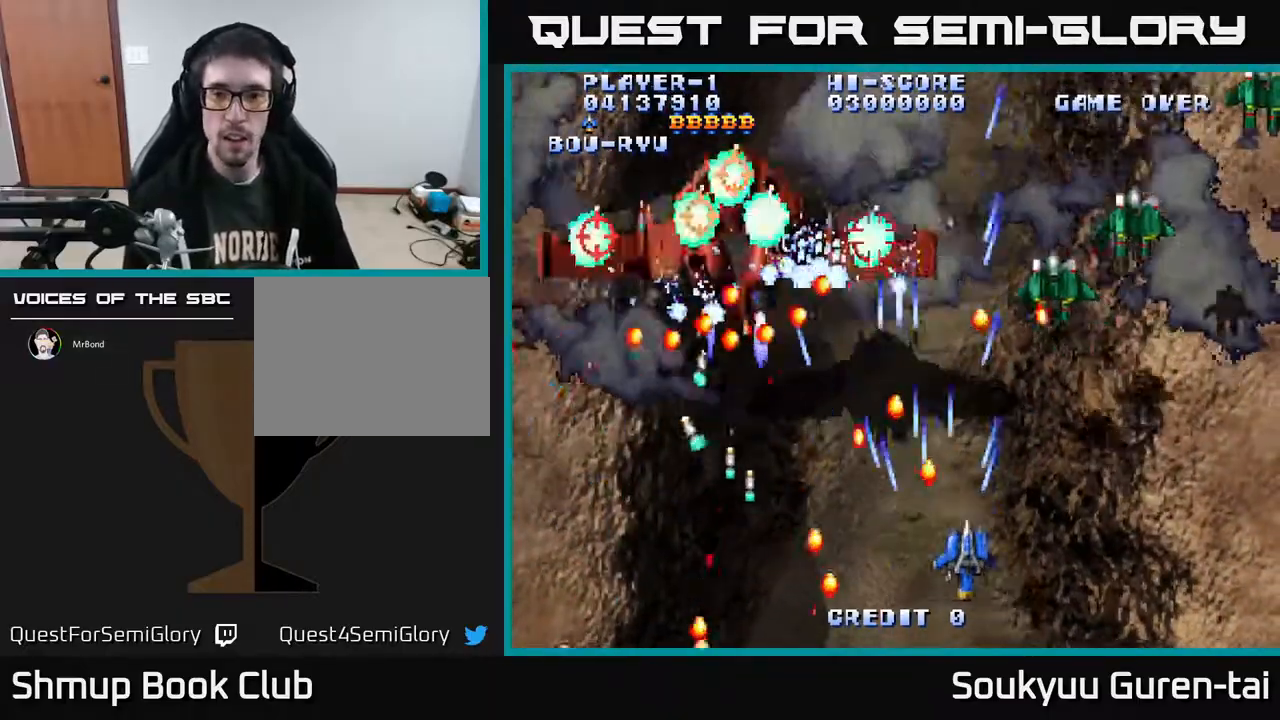
{"buttons": ["DPAD_UP", "DPAD_RIGHT"], "right_stick": "center", "events": [[100, "A", "down"], [183, "A", "up"], [233, "A", "down"], [300, "DPAD_UP", "down"], [350, "A", "up"], [400, "A", "down"], [500, "A", "up"]]}
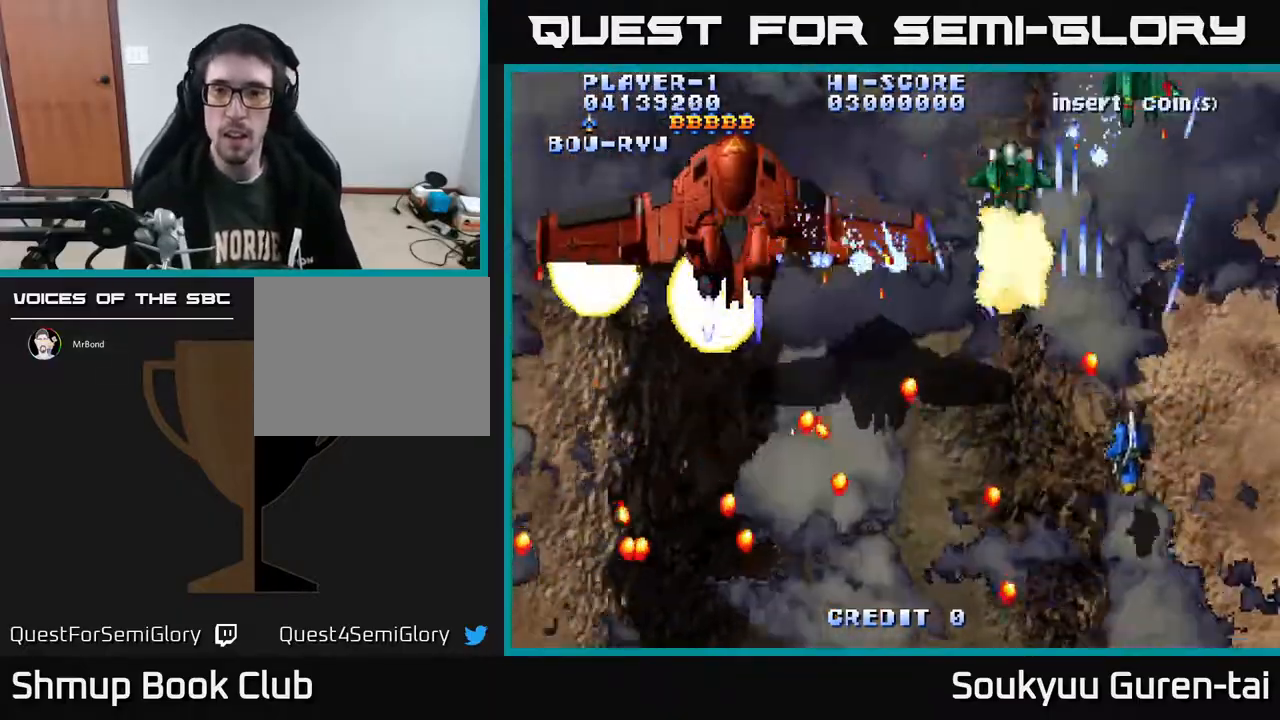
{"buttons": ["A", "DPAD_UP", "DPAD_LEFT"], "right_stick": "center"}
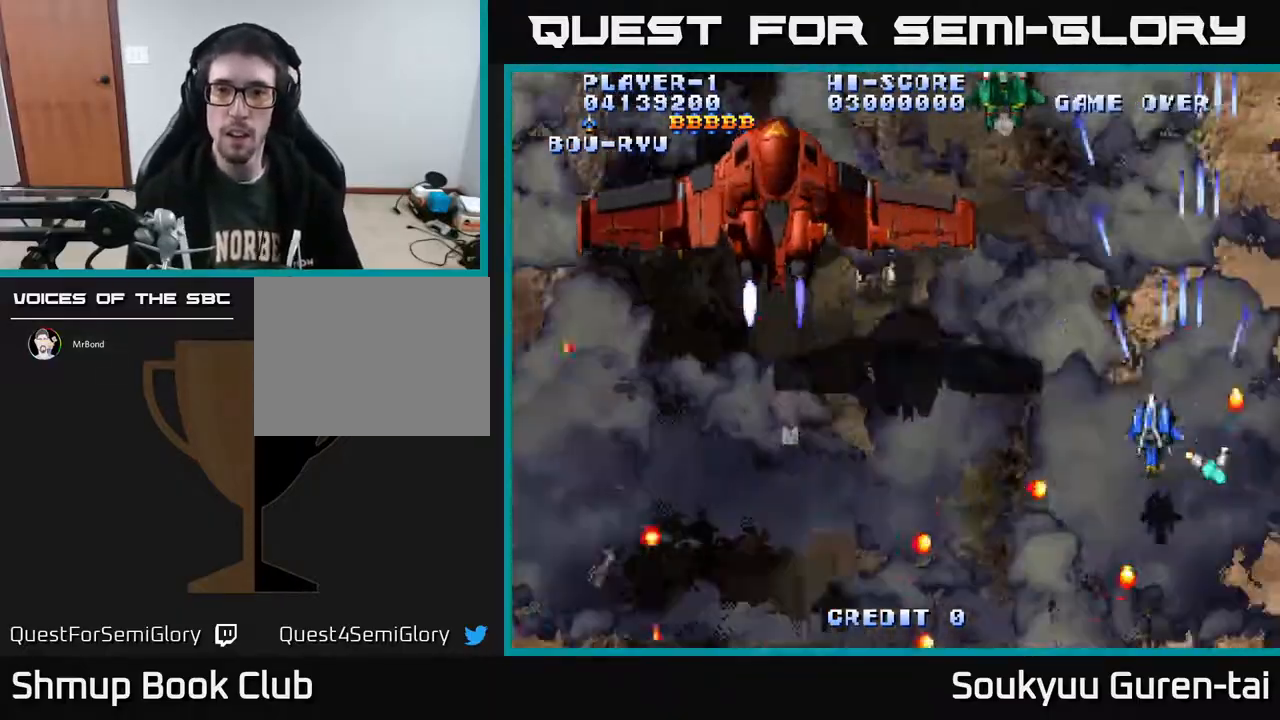
{"buttons": ["A", "DPAD_LEFT"], "right_stick": "center", "events": [[17, "DPAD_LEFT", "up"], [150, "DPAD_LEFT", "down"], [167, "DPAD_UP", "up"], [317, "DPAD_DOWN", "down"], [450, "DPAD_DOWN", "up"]]}
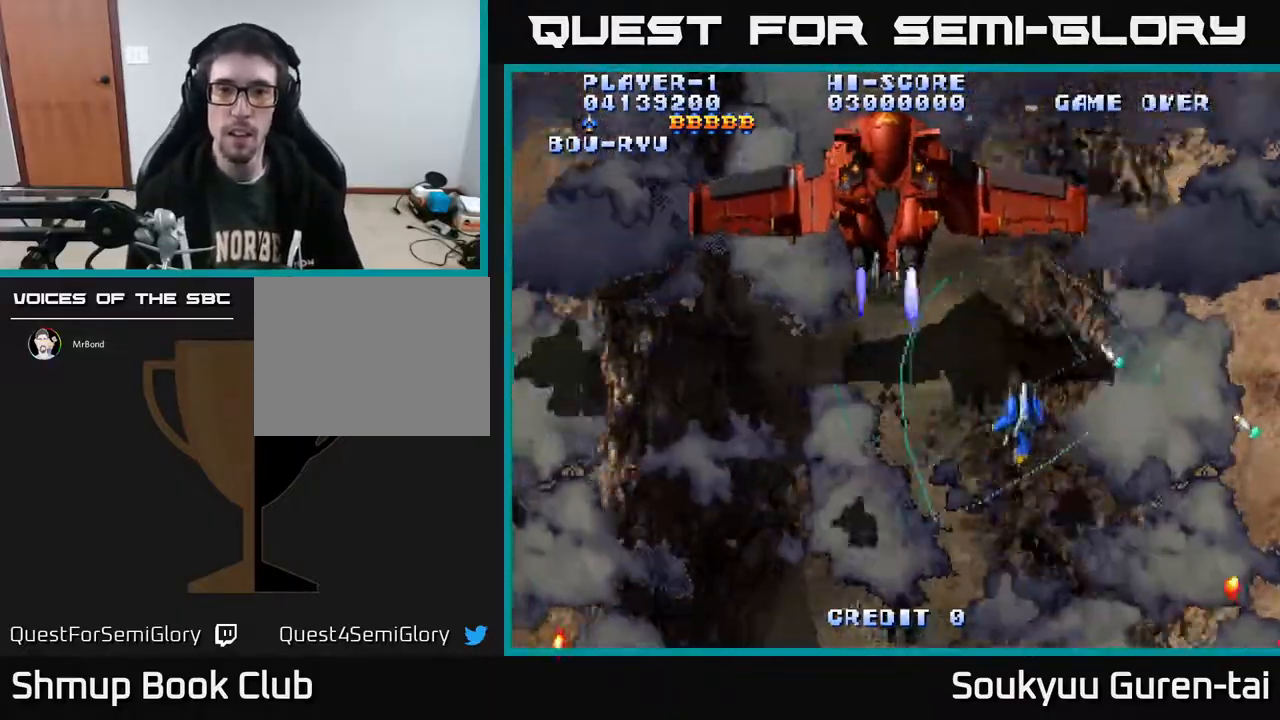
{"buttons": ["A", "DPAD_DOWN"], "right_stick": "center", "events": [[67, "DPAD_UP", "down"], [200, "DPAD_LEFT", "up"], [233, "DPAD_RIGHT", "down"], [300, "DPAD_UP", "up"], [317, "DPAD_DOWN", "down"], [317, "DPAD_RIGHT", "up"]]}
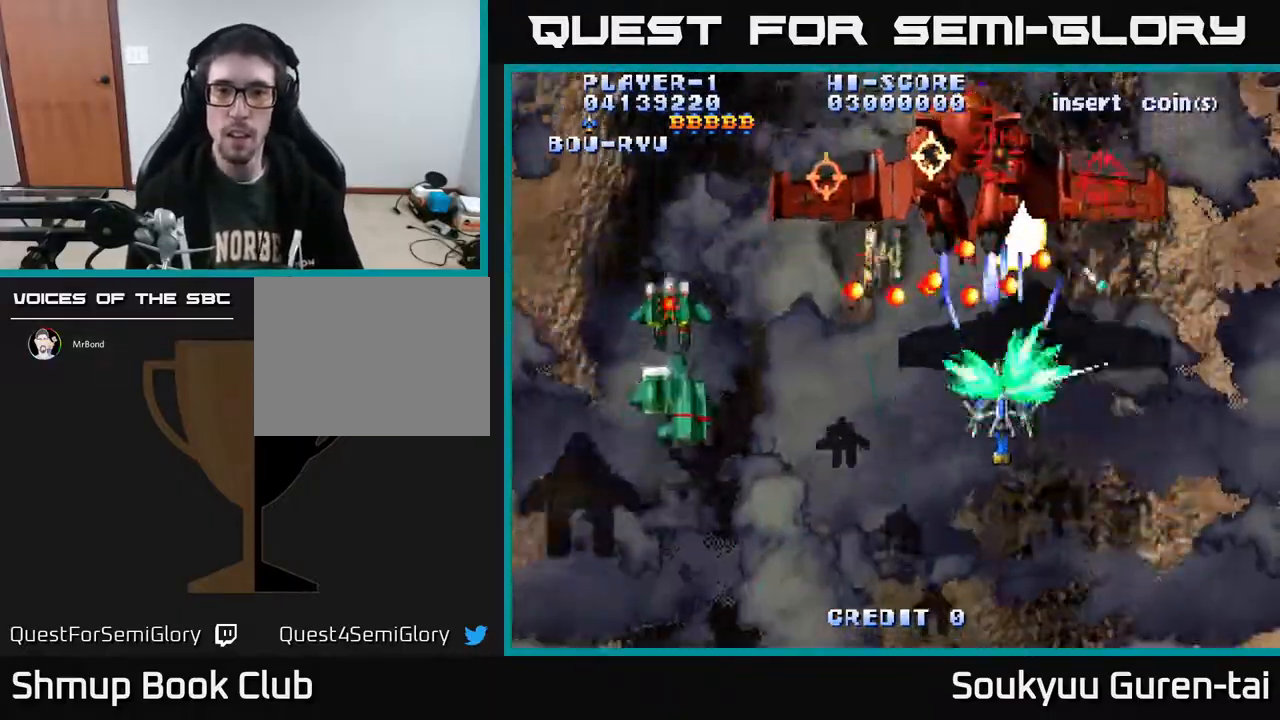
{"buttons": ["A", "DPAD_LEFT"], "right_stick": "center", "events": [[17, "DPAD_LEFT", "down"], [467, "DPAD_DOWN", "up"]]}
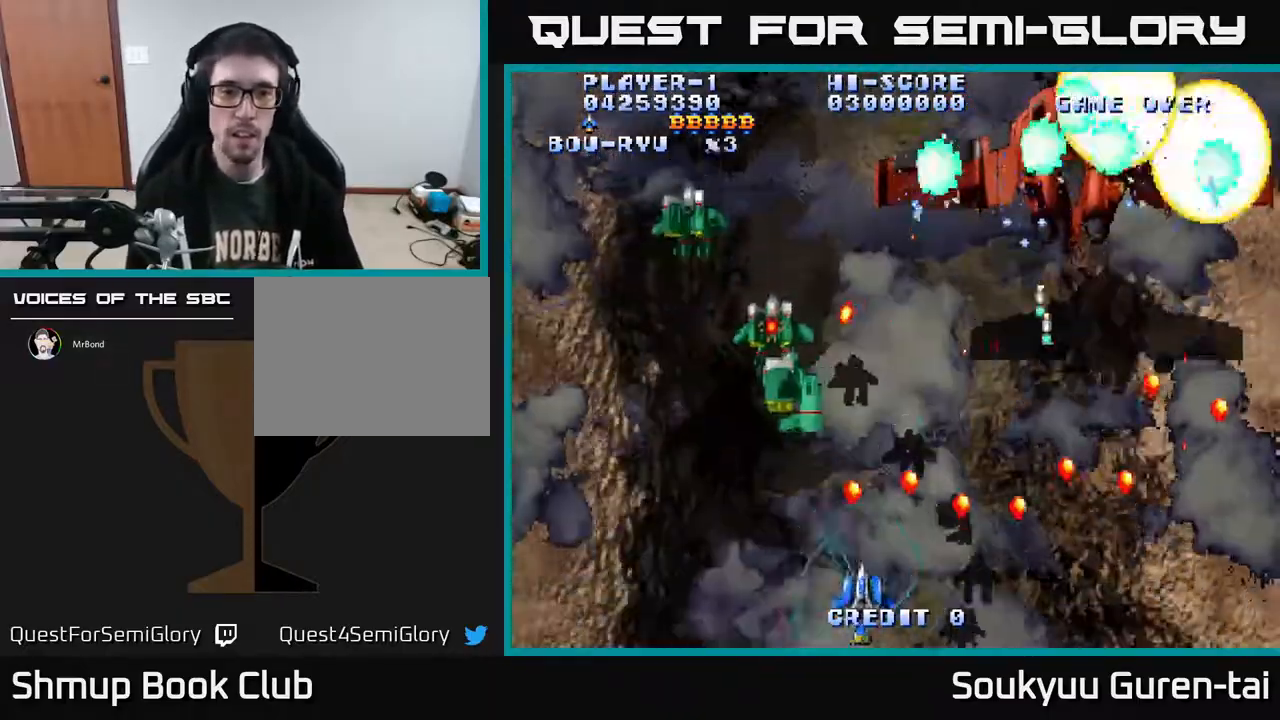
{"buttons": ["A", "DPAD_UP", "DPAD_LEFT"], "right_stick": "center", "events": [[217, "DPAD_UP", "down"], [333, "DPAD_LEFT", "up"], [450, "DPAD_LEFT", "down"]]}
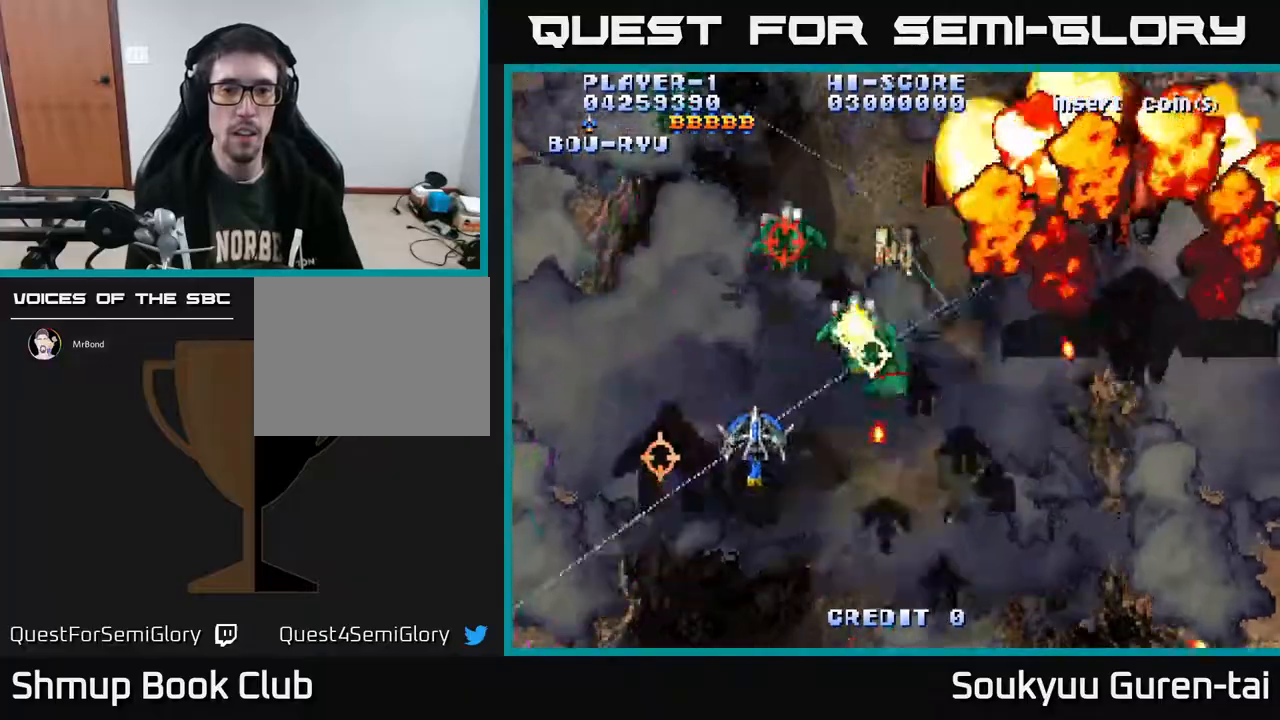
{"buttons": ["A", "DPAD_DOWN"], "right_stick": "center", "events": [[283, "DPAD_UP", "up"], [333, "DPAD_DOWN", "down"], [350, "DPAD_LEFT", "up"], [400, "DPAD_RIGHT", "down"], [500, "DPAD_RIGHT", "up"]]}
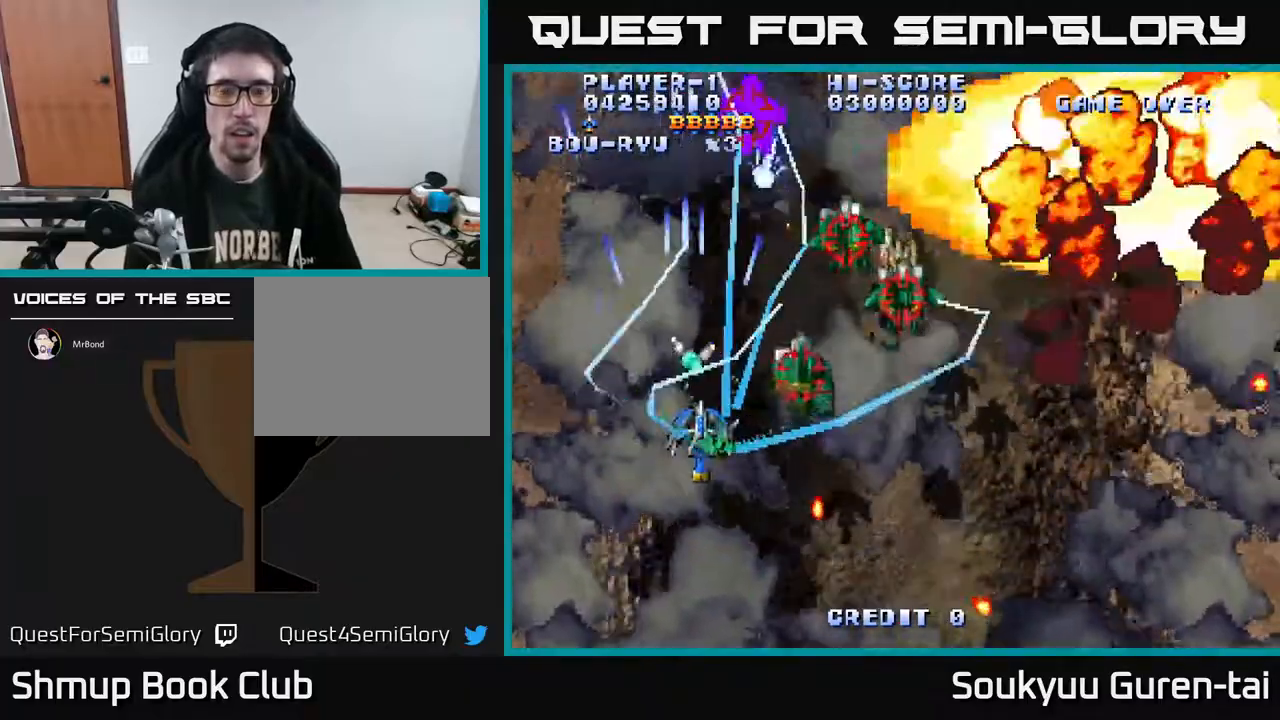
{"buttons": ["A", "DPAD_RIGHT"], "right_stick": "center", "events": [[67, "DPAD_LEFT", "down"], [133, "DPAD_DOWN", "up"], [250, "DPAD_LEFT", "up"], [267, "DPAD_DOWN", "down"], [283, "DPAD_RIGHT", "down"], [400, "DPAD_DOWN", "up"]]}
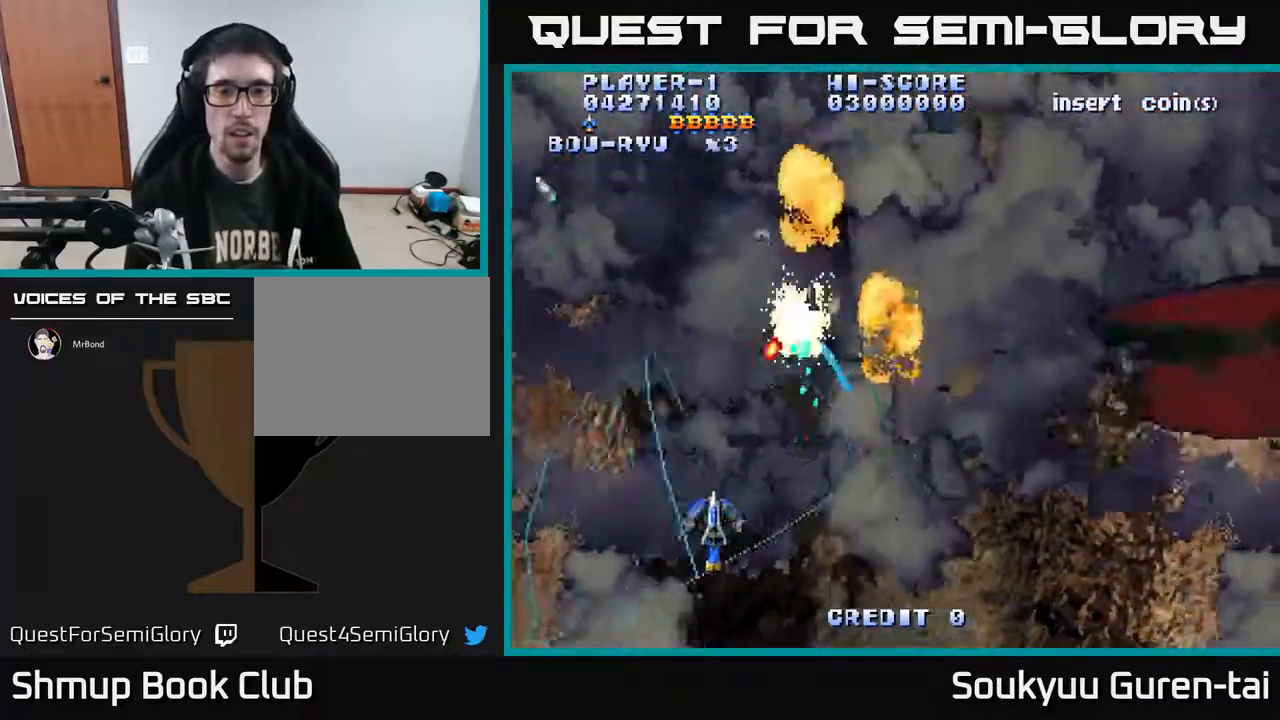
{"buttons": ["A", "DPAD_RIGHT"], "right_stick": "center", "events": [[183, "DPAD_UP", "down"], [467, "DPAD_UP", "up"]]}
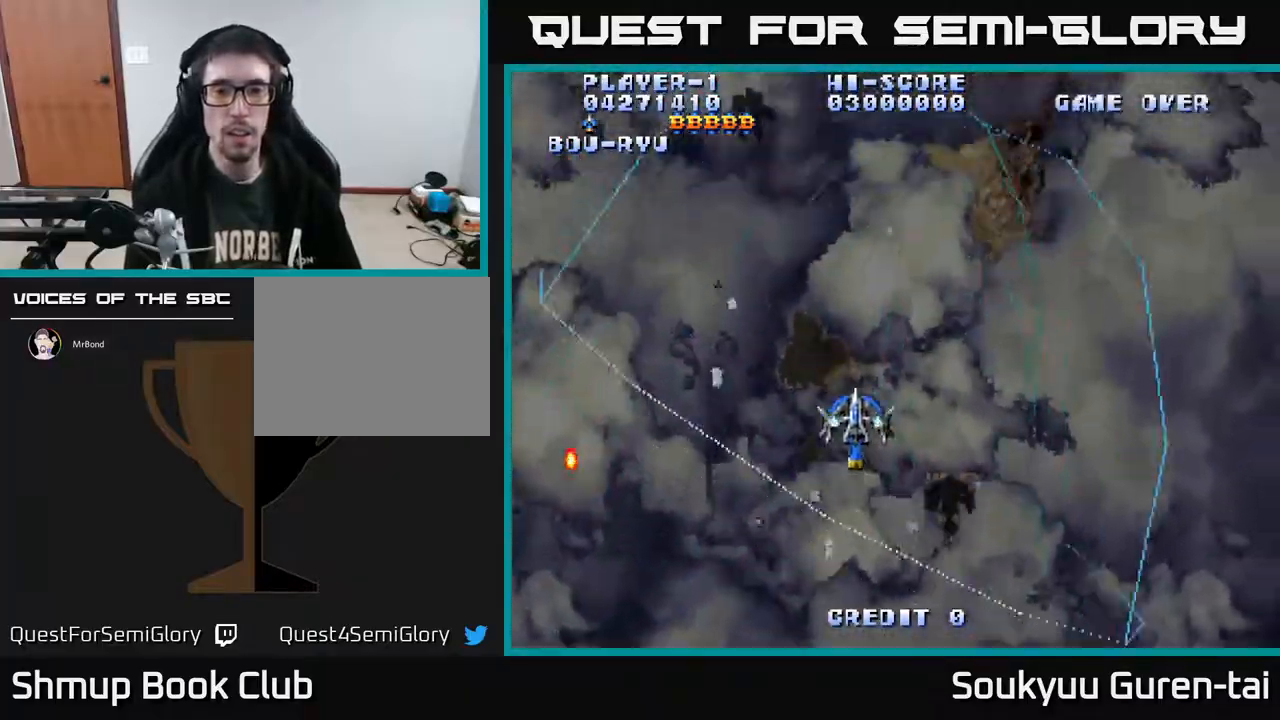
{"buttons": ["A", "DPAD_UP", "DPAD_RIGHT"], "right_stick": "center", "events": [[267, "DPAD_UP", "down"]]}
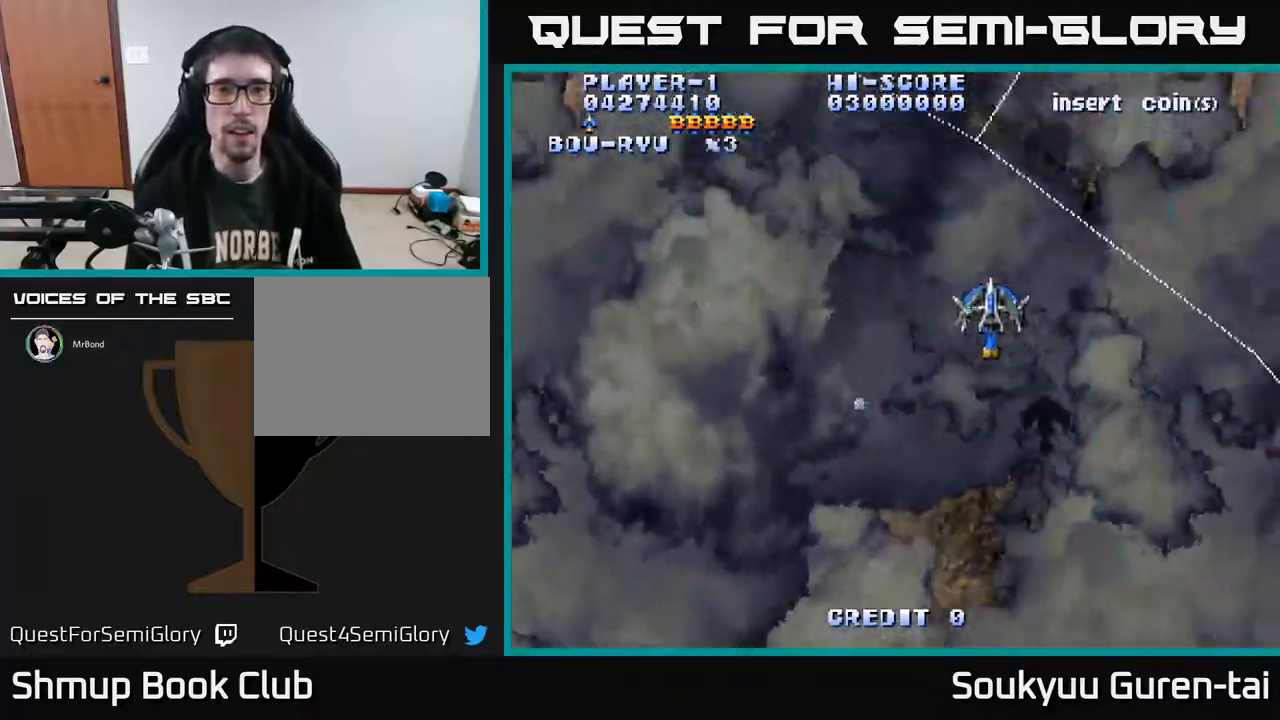
{"buttons": ["A", "DPAD_RIGHT"], "right_stick": "center", "events": [[17, "DPAD_UP", "up"], [100, "DPAD_RIGHT", "up"], [150, "DPAD_LEFT", "down"], [233, "DPAD_DOWN", "down"], [450, "DPAD_LEFT", "up"], [467, "DPAD_RIGHT", "down"], [500, "DPAD_DOWN", "up"]]}
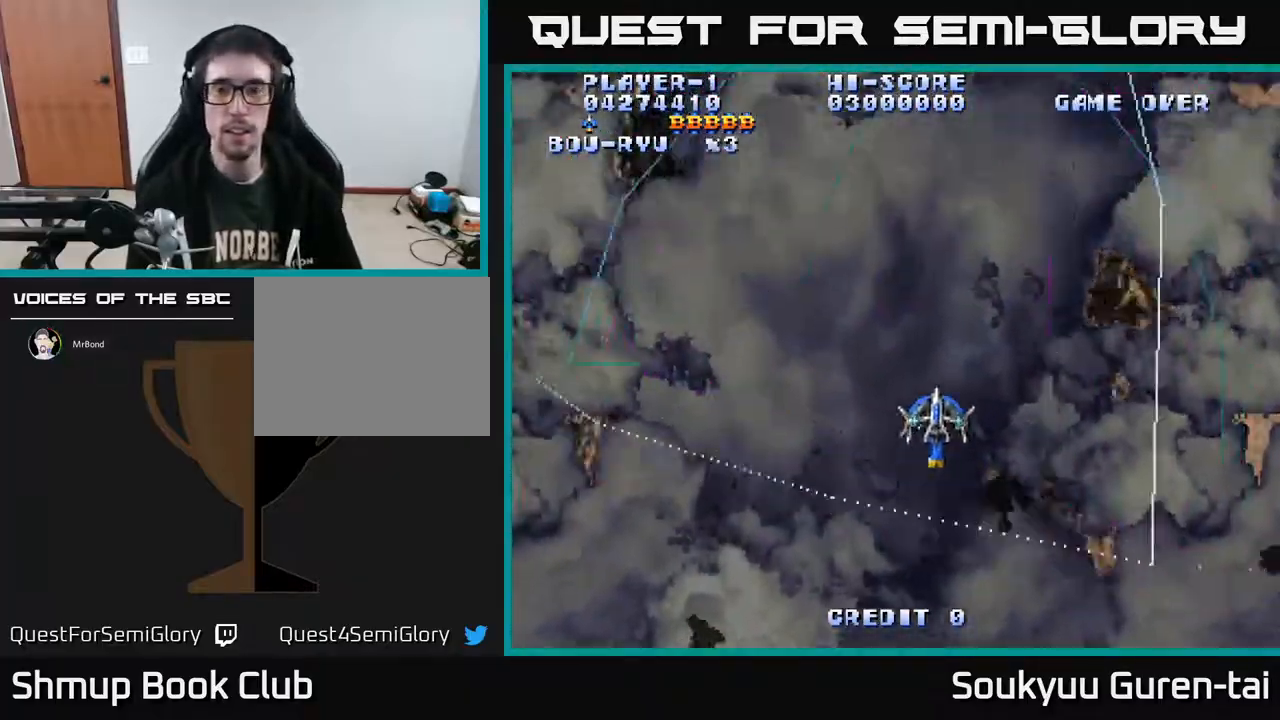
{"buttons": ["A", "DPAD_DOWN"], "right_stick": "center", "events": [[67, "DPAD_UP", "down"], [417, "DPAD_UP", "up"], [467, "DPAD_DOWN", "down"], [483, "DPAD_RIGHT", "up"]]}
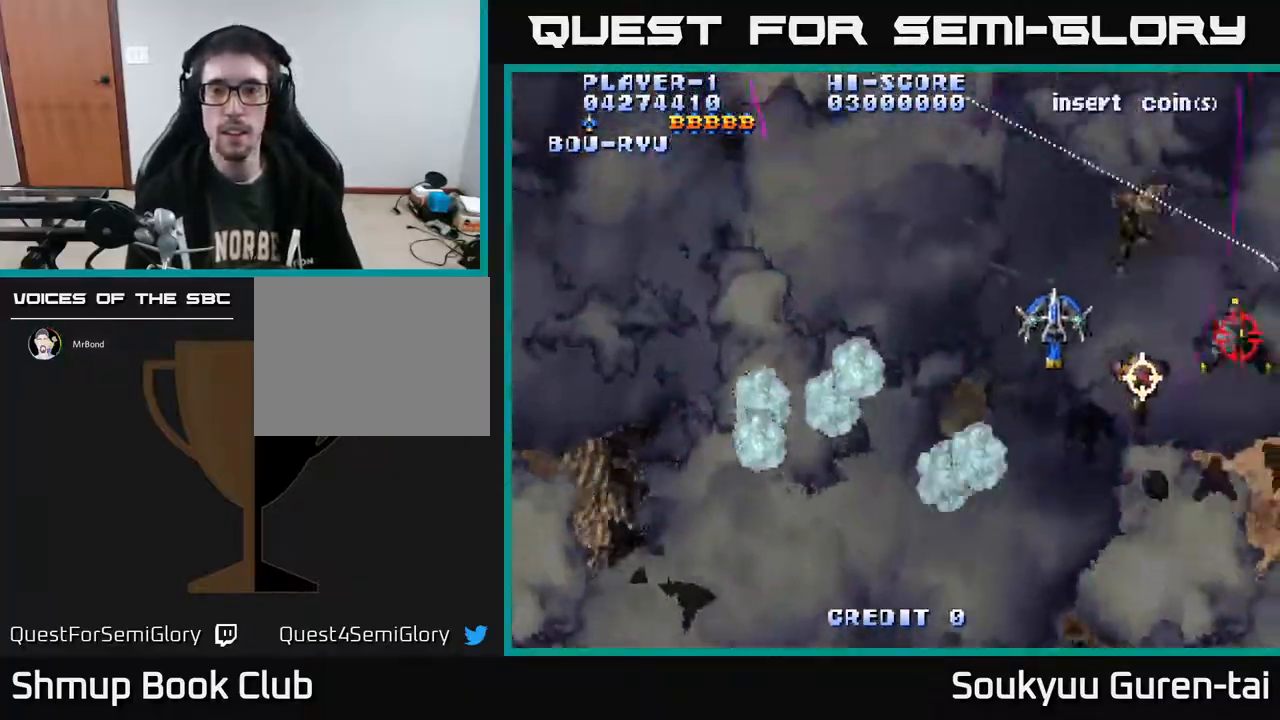
{"buttons": ["A", "DPAD_DOWN", "DPAD_RIGHT"], "right_stick": "center", "events": [[17, "DPAD_LEFT", "down"], [67, "A", "up"], [117, "A", "down"], [250, "DPAD_LEFT", "up"], [333, "DPAD_RIGHT", "down"]]}
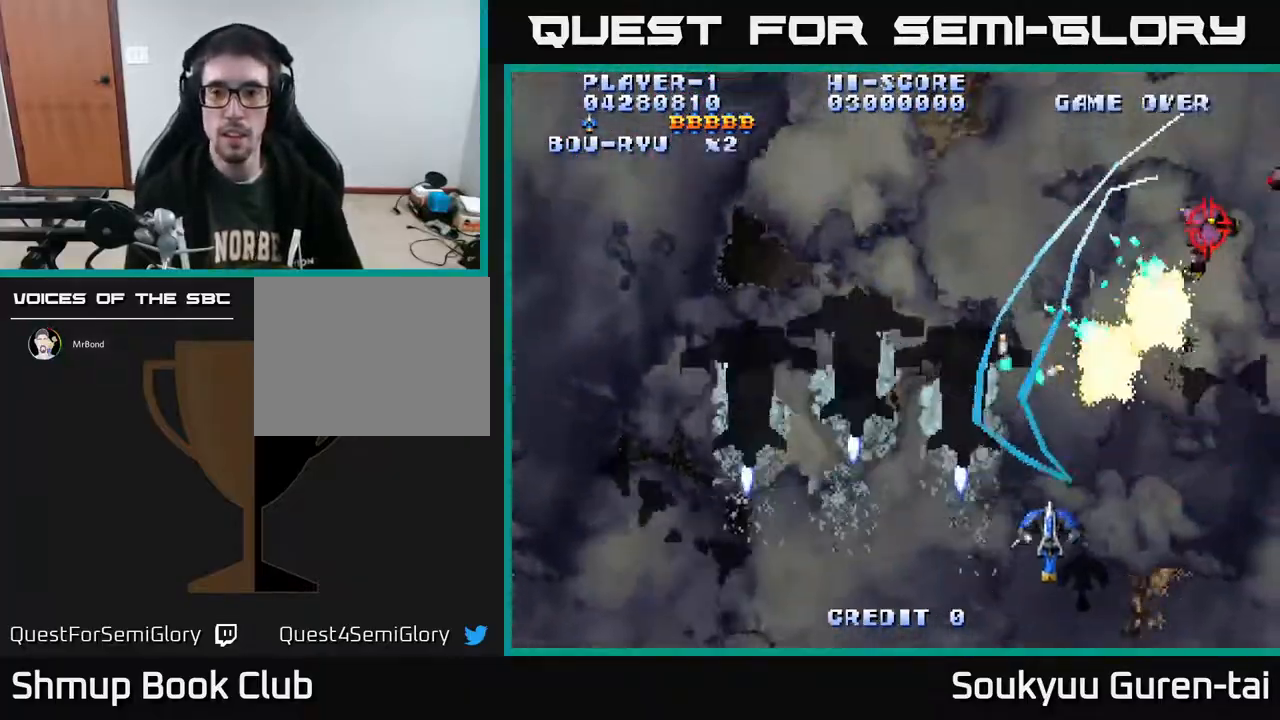
{"buttons": ["A", "DPAD_UP", "DPAD_LEFT"], "right_stick": "center", "events": [[117, "DPAD_DOWN", "up"], [133, "DPAD_RIGHT", "up"], [233, "DPAD_LEFT", "down"], [300, "DPAD_UP", "down"], [367, "DPAD_UP", "up"], [450, "DPAD_UP", "down"]]}
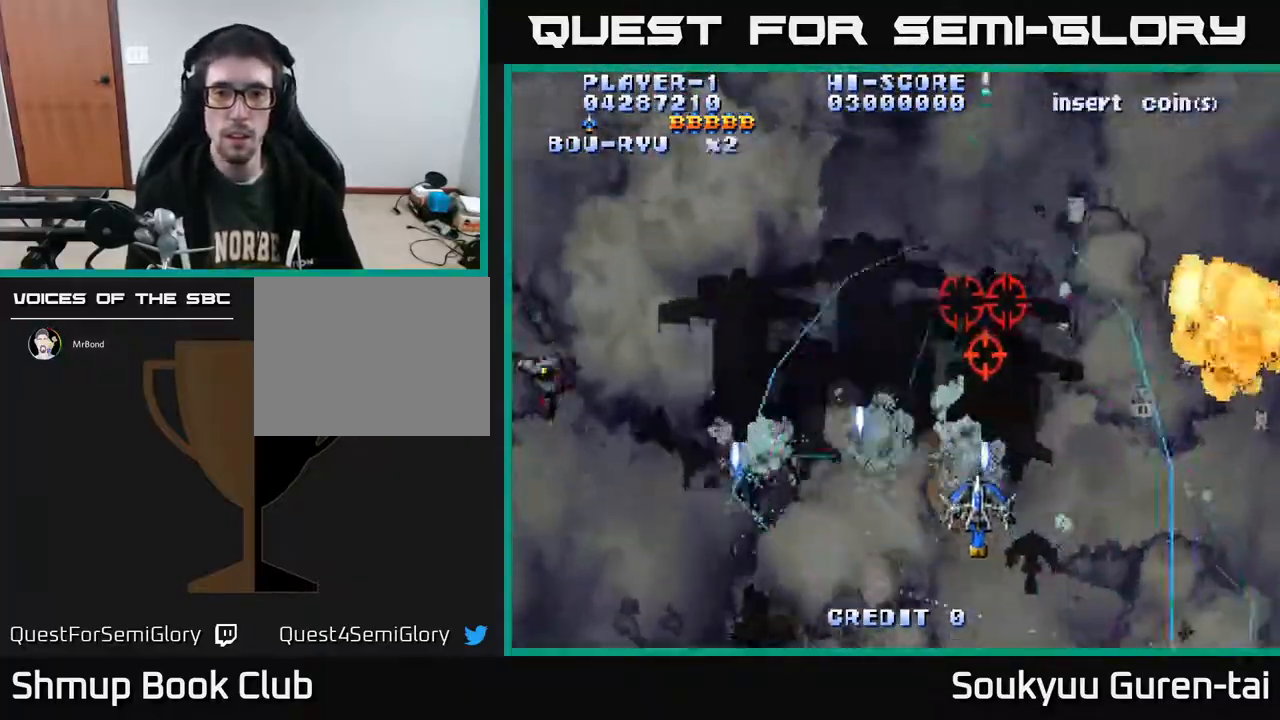
{"buttons": ["A", "DPAD_DOWN", "DPAD_LEFT"], "right_stick": "center", "events": [[200, "DPAD_UP", "up"], [500, "DPAD_DOWN", "down"]]}
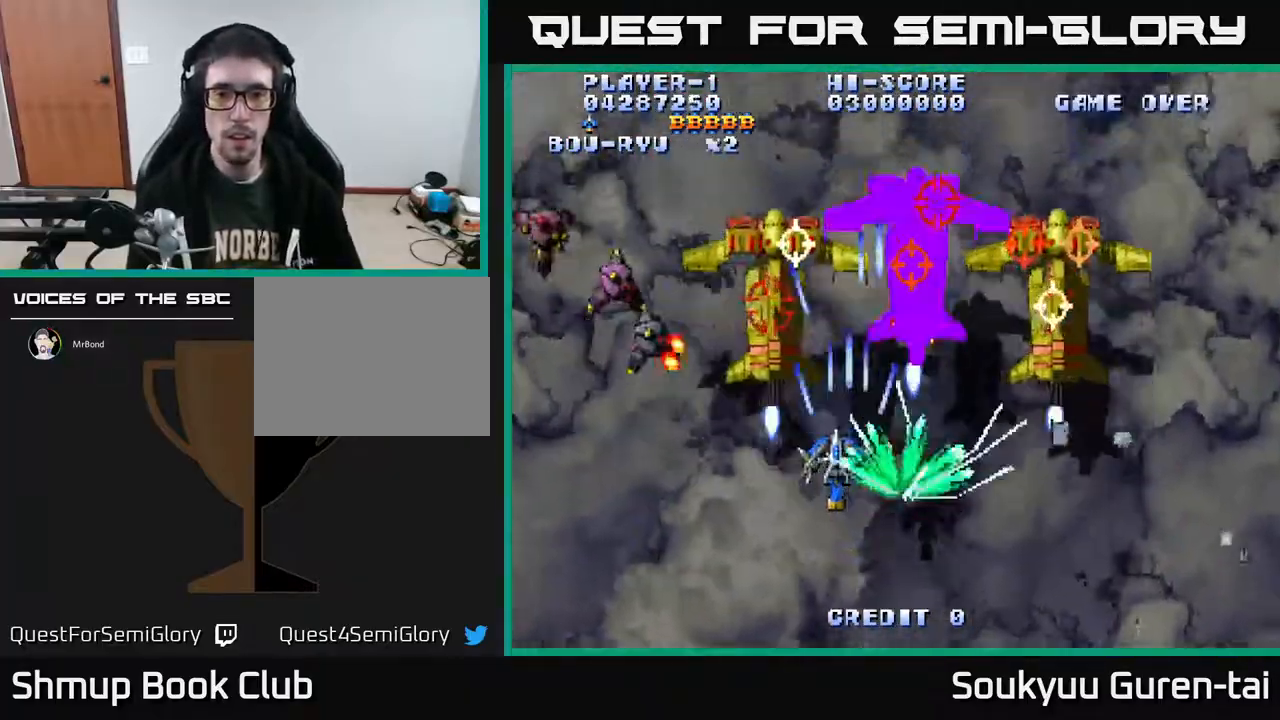
{"buttons": ["A", "DPAD_LEFT"], "right_stick": "center", "events": [[67, "DPAD_LEFT", "up"], [133, "DPAD_RIGHT", "down"], [233, "DPAD_RIGHT", "up"], [267, "DPAD_LEFT", "down"], [333, "DPAD_DOWN", "up"]]}
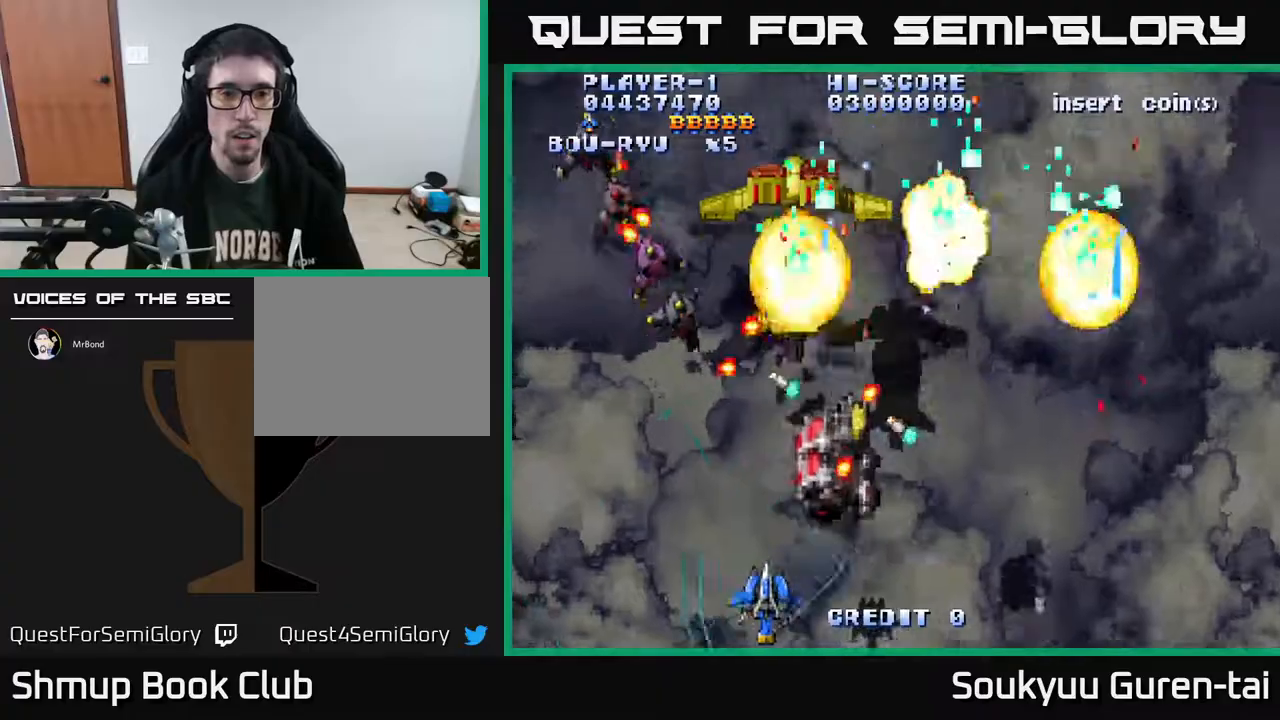
{"buttons": ["A", "DPAD_UP", "DPAD_LEFT"], "right_stick": "center", "events": [[100, "DPAD_UP", "down"]]}
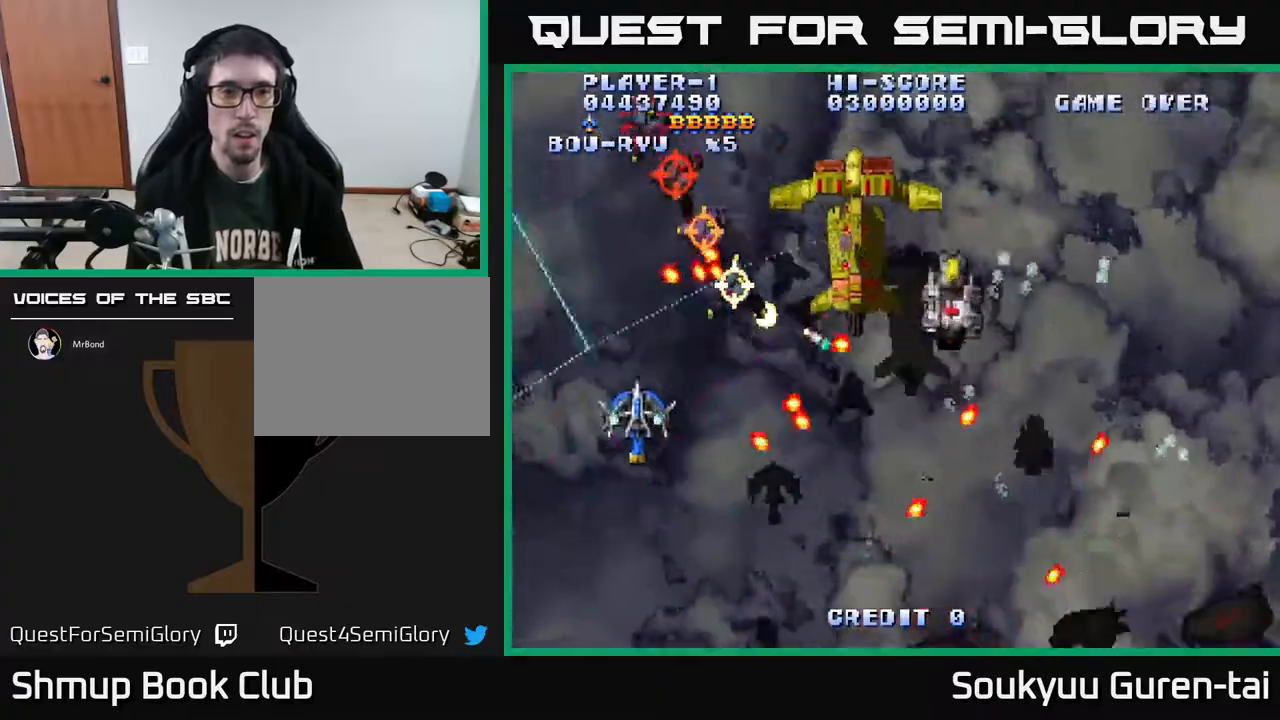
{"buttons": ["A", "DPAD_DOWN"], "right_stick": "center", "events": [[67, "DPAD_LEFT", "up"], [83, "DPAD_LEFT", "down"], [133, "DPAD_UP", "up"], [200, "DPAD_DOWN", "down"], [250, "DPAD_LEFT", "up"], [333, "DPAD_LEFT", "down"], [417, "DPAD_DOWN", "up"], [500, "DPAD_DOWN", "down"], [500, "DPAD_LEFT", "up"]]}
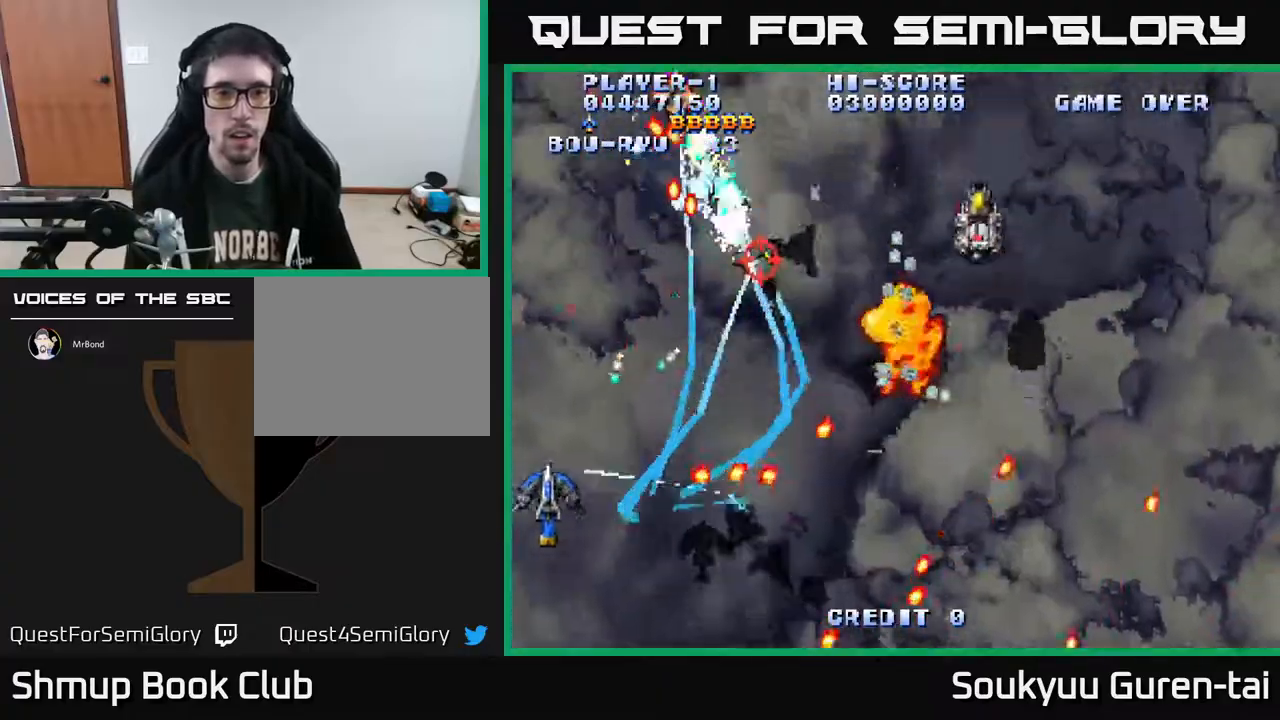
{"buttons": ["A", "DPAD_RIGHT"], "right_stick": "center", "events": [[50, "DPAD_RIGHT", "down"], [67, "DPAD_DOWN", "up"], [150, "DPAD_RIGHT", "up"], [150, "DPAD_UP", "down"], [217, "DPAD_RIGHT", "down"], [250, "DPAD_UP", "up"]]}
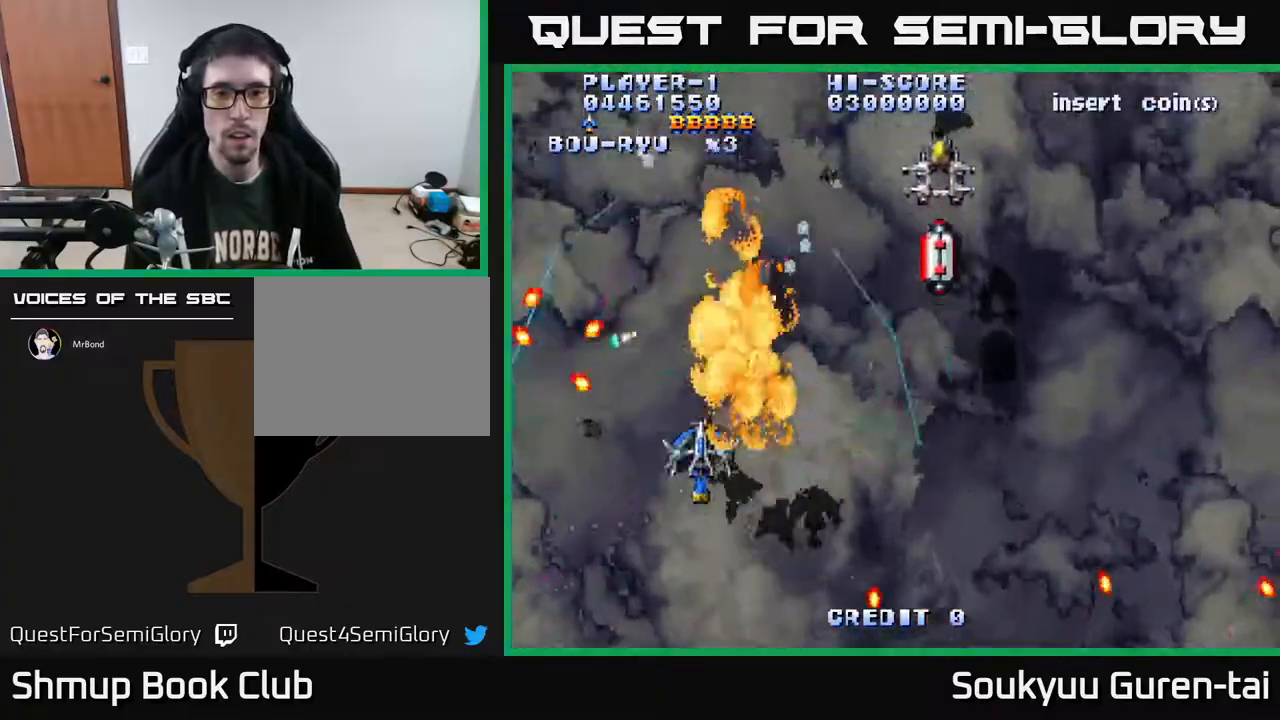
{"buttons": ["A", "DPAD_DOWN", "DPAD_RIGHT"], "right_stick": "center", "events": [[133, "DPAD_UP", "down"], [267, "DPAD_UP", "up"], [417, "DPAD_DOWN", "down"]]}
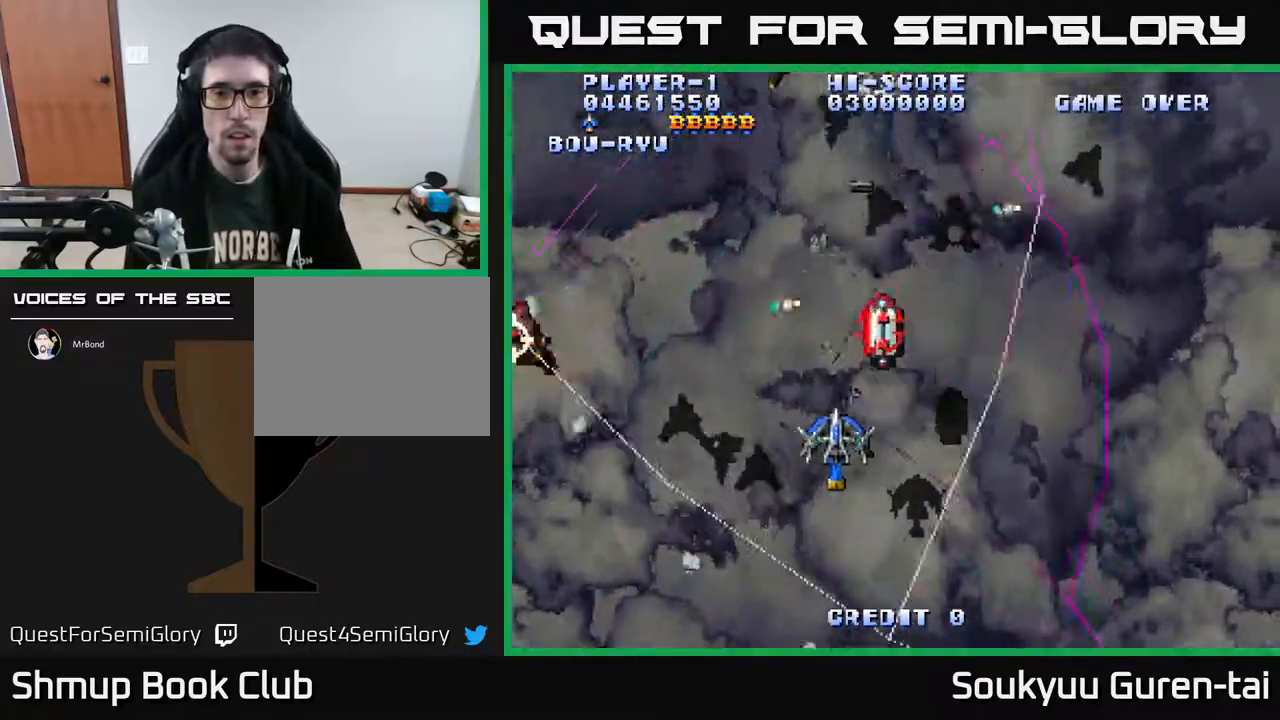
{"buttons": ["A", "DPAD_LEFT"], "right_stick": "center", "events": [[67, "DPAD_DOWN", "up"], [217, "DPAD_UP", "down"], [417, "DPAD_RIGHT", "up"], [433, "DPAD_LEFT", "down"], [467, "DPAD_UP", "up"]]}
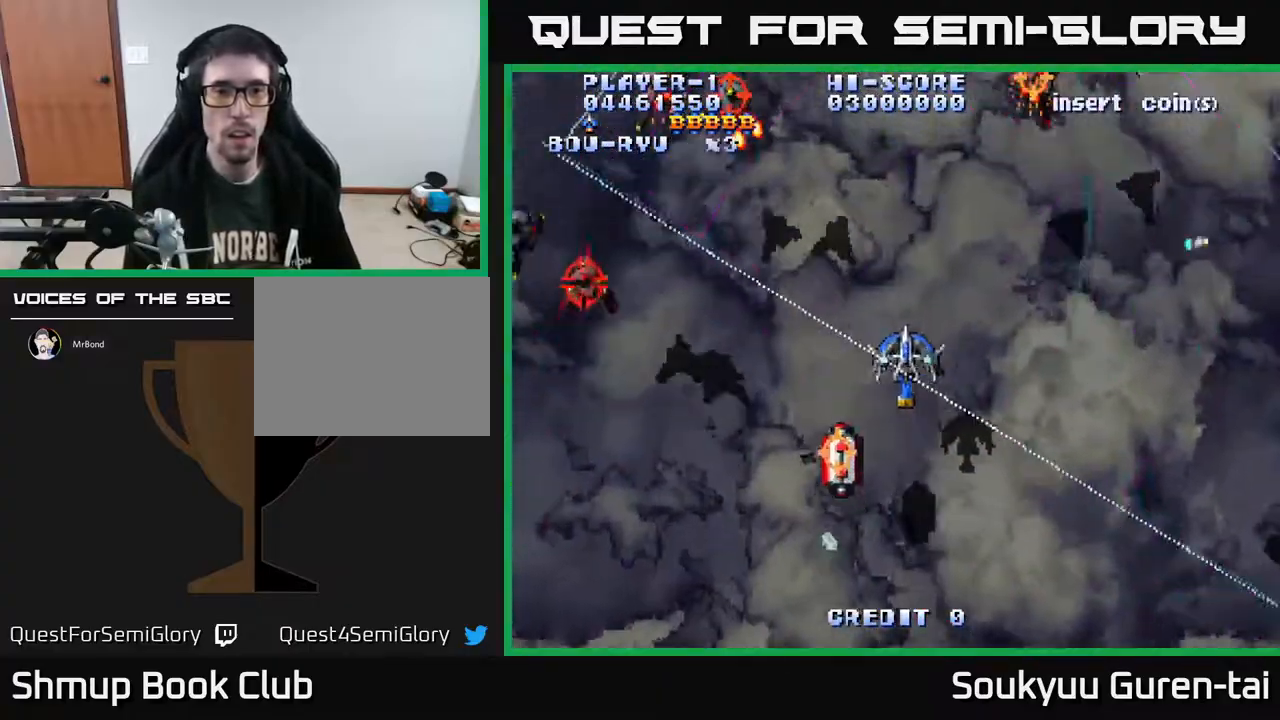
{"buttons": ["A", "DPAD_DOWN"], "right_stick": "center", "events": [[117, "DPAD_UP", "down"], [300, "DPAD_UP", "up"], [333, "DPAD_DOWN", "down"], [333, "DPAD_LEFT", "up"]]}
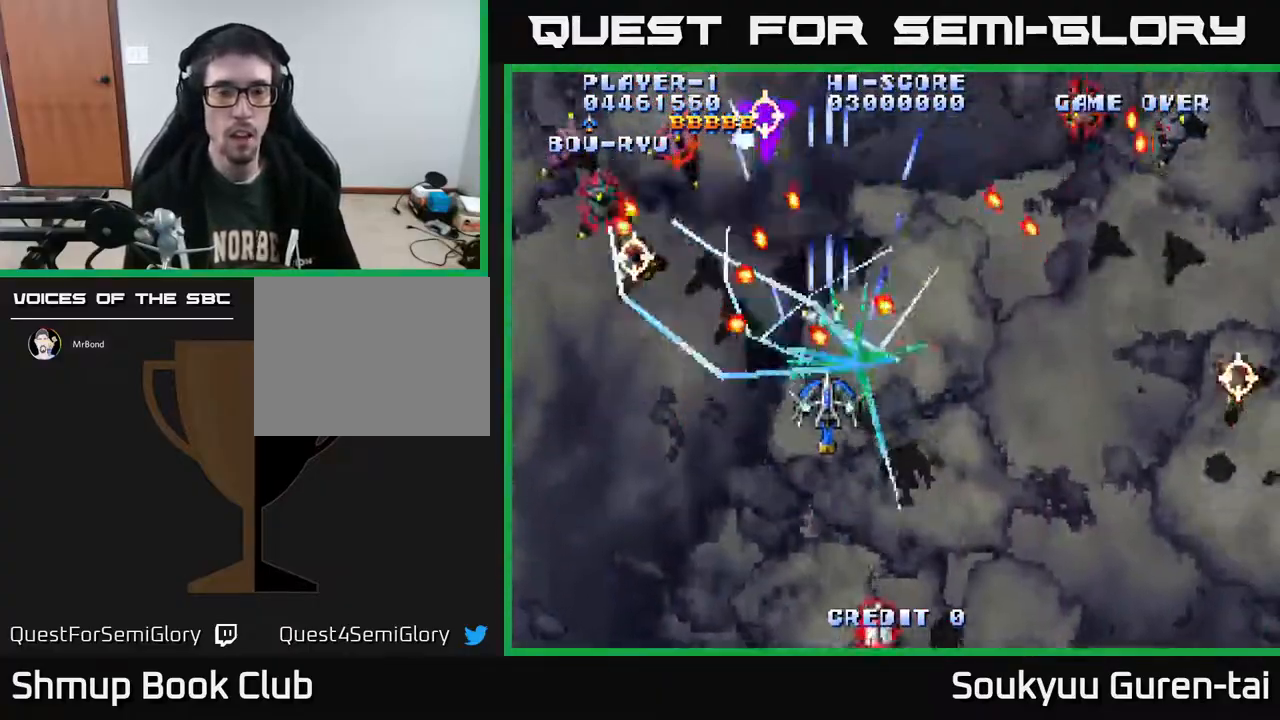
{"buttons": ["A"], "right_stick": "center", "events": [[200, "DPAD_LEFT", "down"], [350, "DPAD_DOWN", "up"], [467, "DPAD_LEFT", "up"]]}